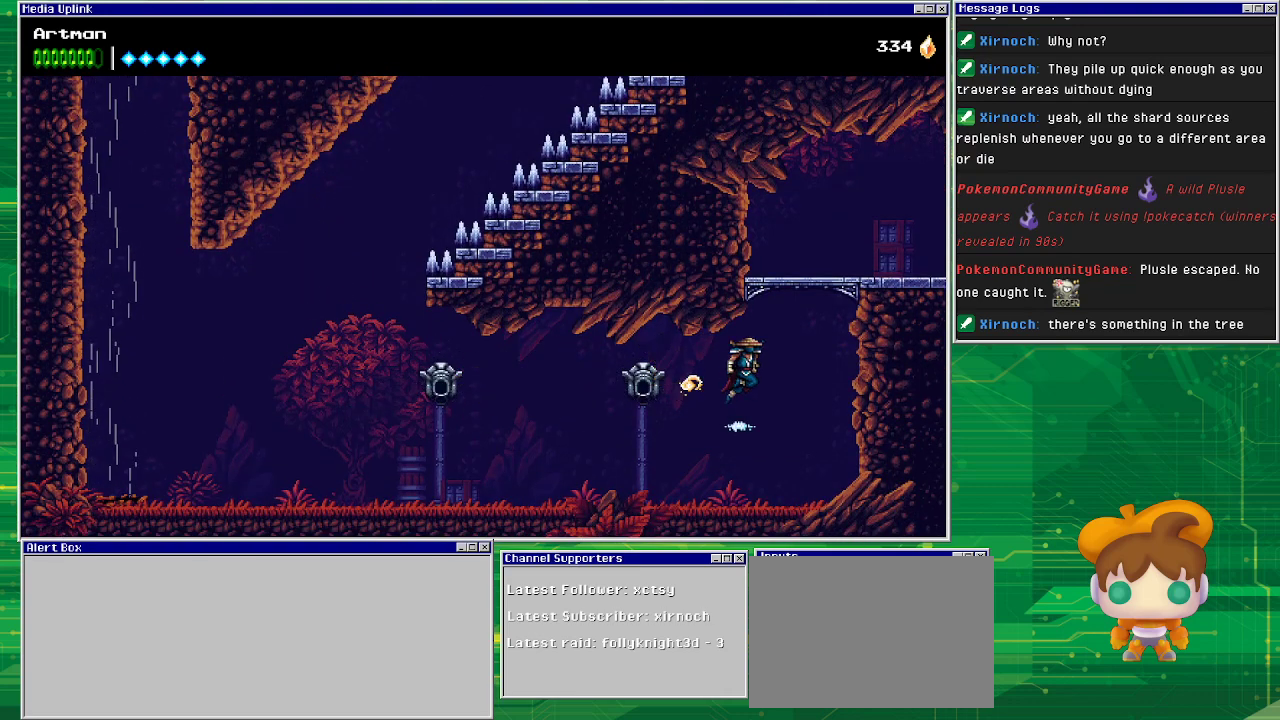
Gameplay with a controller (PlayStation layout); each line is a JSON object with the inputs held at the frame after it. "events" lists button and stick changes between this image and that frame as [ms after this image, input, new state], when the widget could be followed in between. Not read: L1 L2 L3 R2 R3 left_stick right_stick.
{"buttons": ["CROSS", "DPAD_RIGHT"], "events": []}
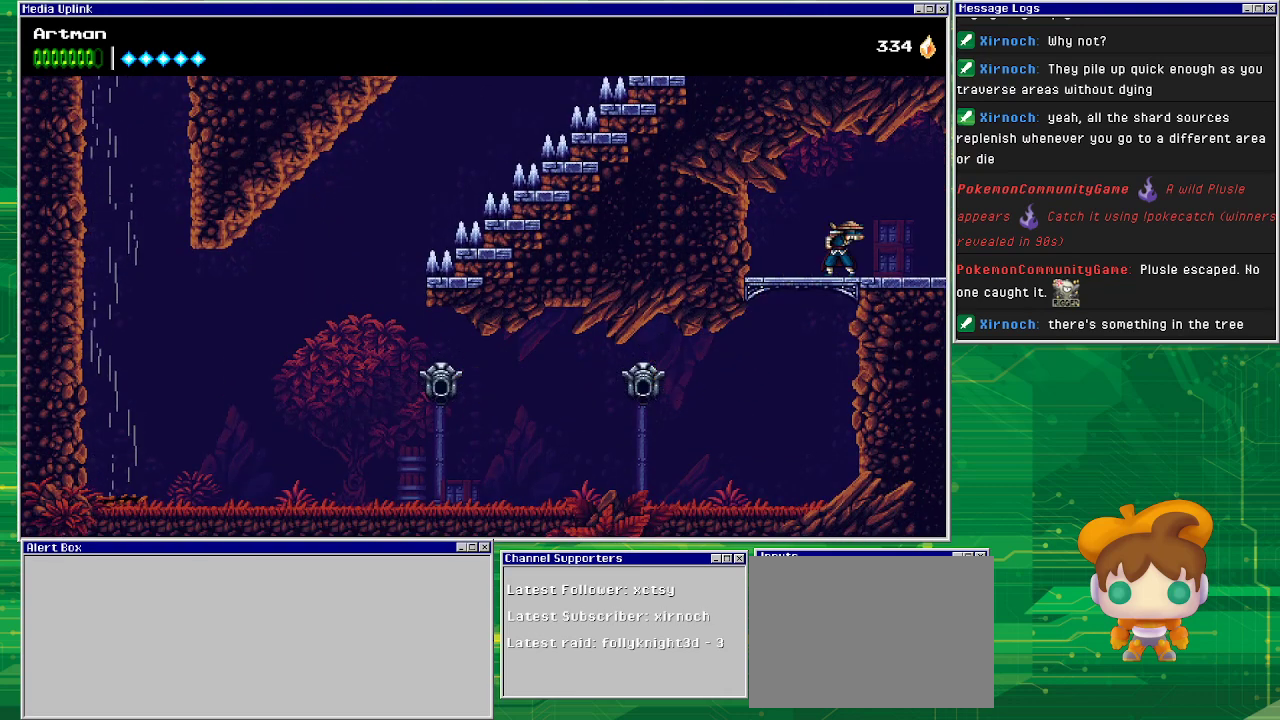
{"buttons": ["DPAD_RIGHT"], "events": [[33, "CROSS", "up"]]}
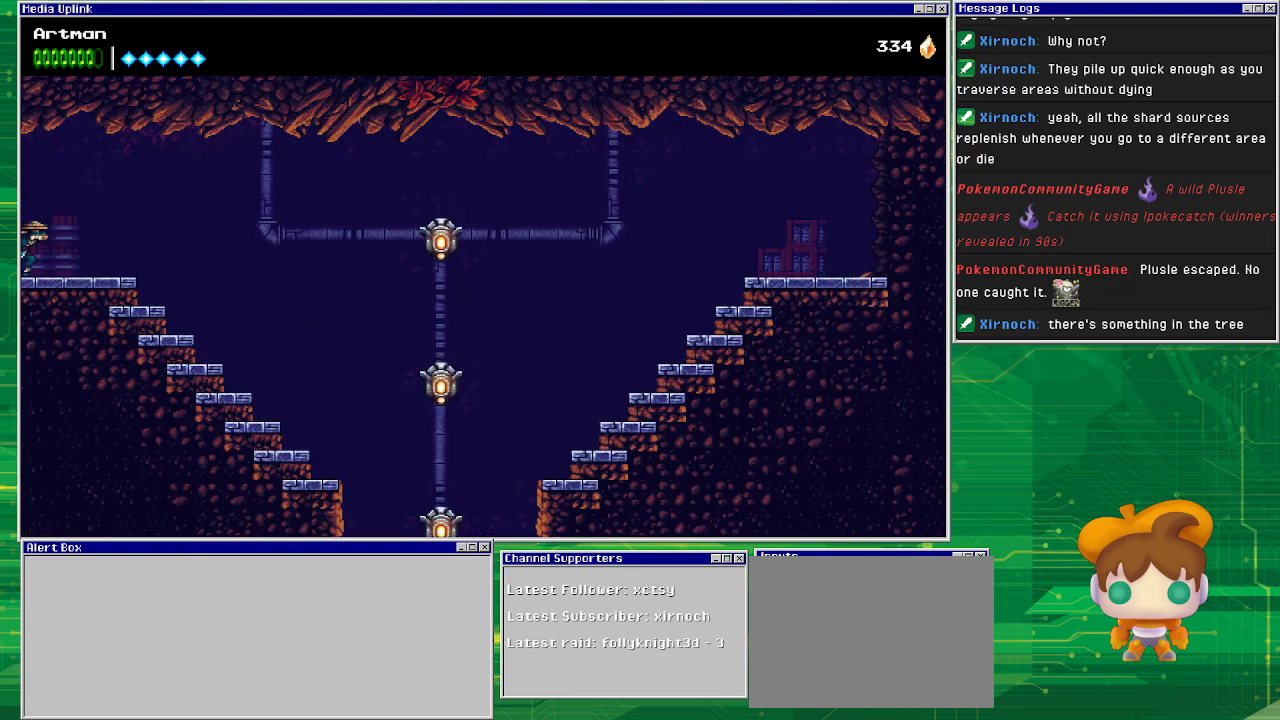
{"buttons": ["DPAD_RIGHT"], "events": []}
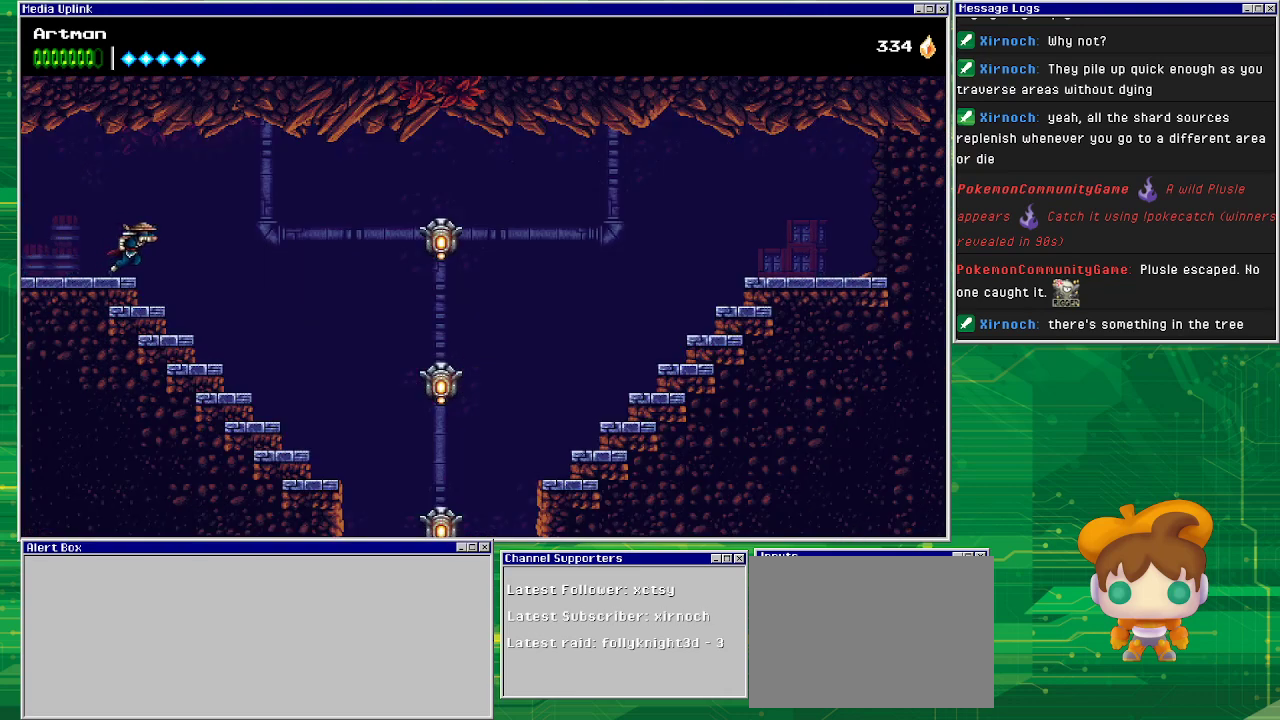
{"buttons": ["DPAD_RIGHT"], "events": [[67, "CROSS", "down"], [233, "CROSS", "up"]]}
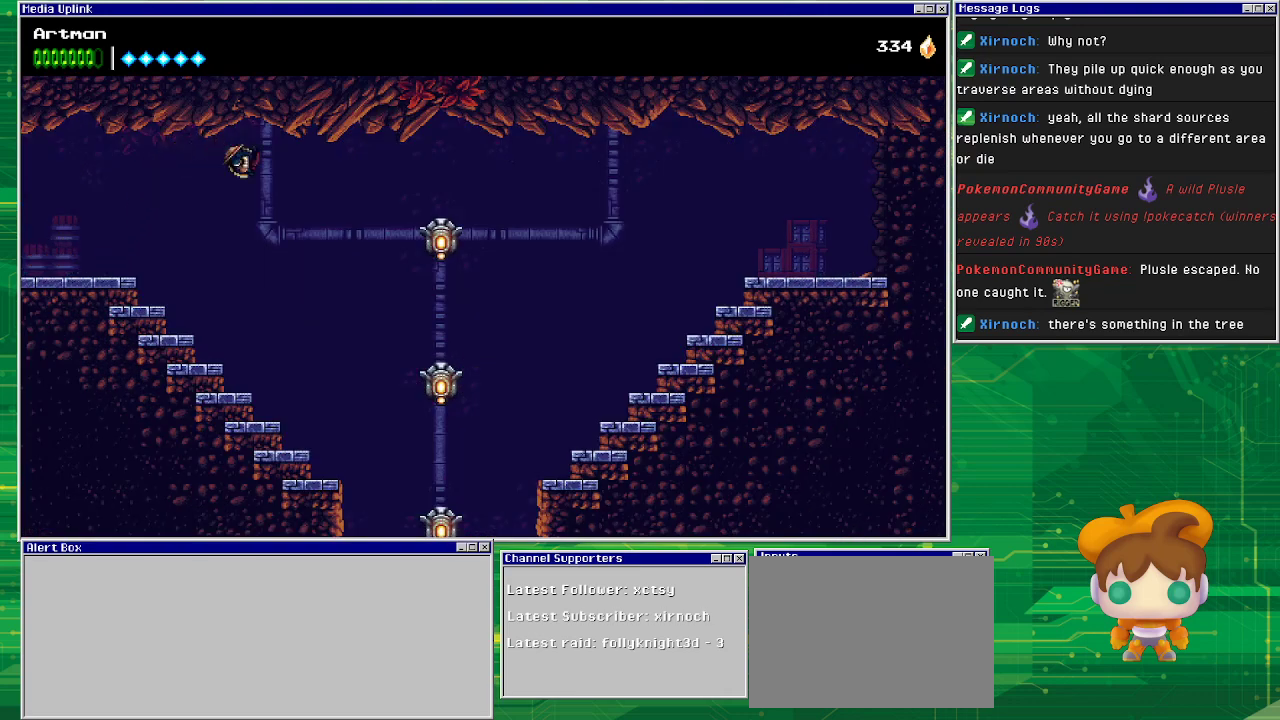
{"buttons": ["CIRCLE", "DPAD_RIGHT"], "events": [[267, "CIRCLE", "down"]]}
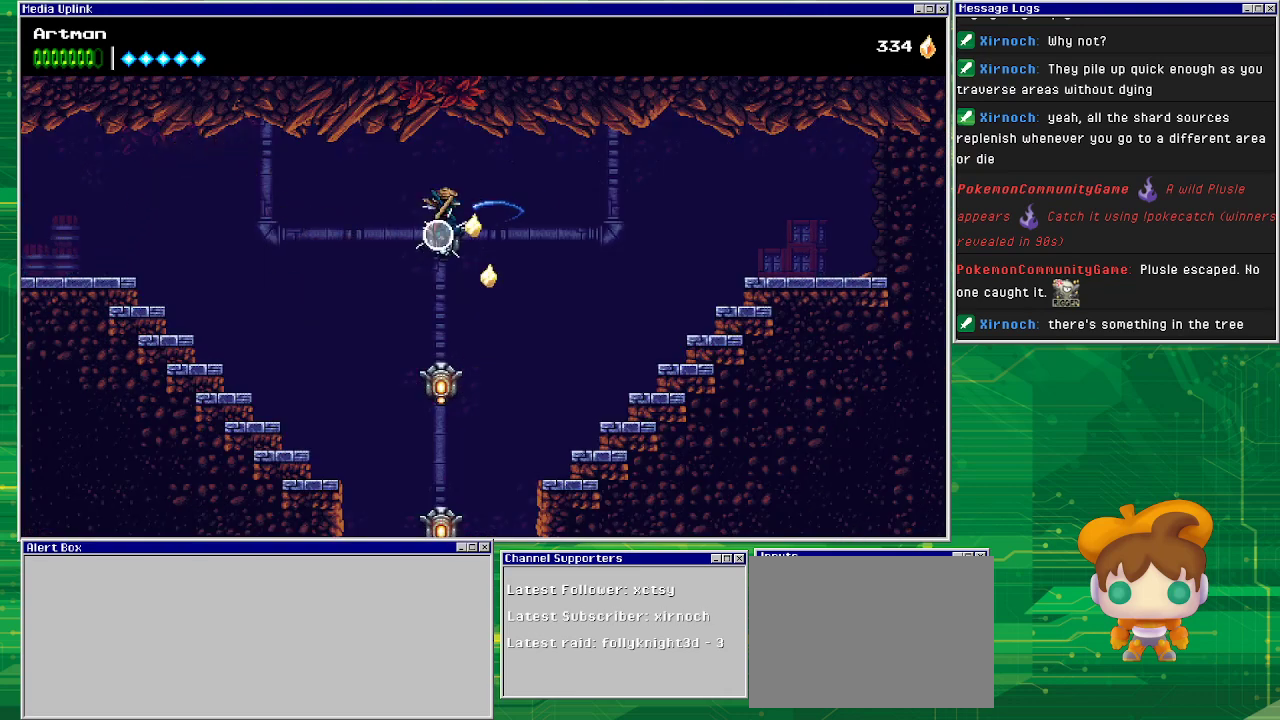
{"buttons": ["DPAD_LEFT"], "events": [[33, "CIRCLE", "up"], [33, "DPAD_RIGHT", "up"], [200, "DPAD_LEFT", "down"]]}
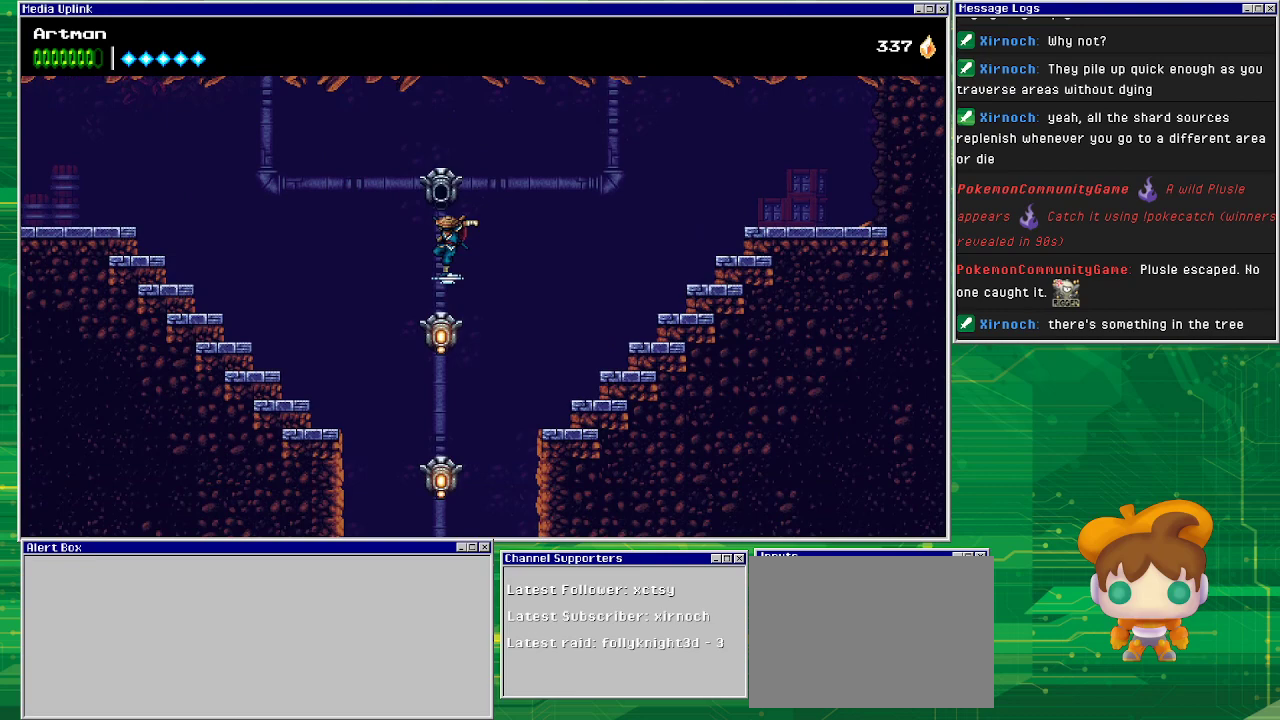
{"buttons": ["SQUARE"], "events": [[100, "SQUARE", "down"], [133, "DPAD_LEFT", "up"], [267, "SQUARE", "up"], [333, "SQUARE", "down"]]}
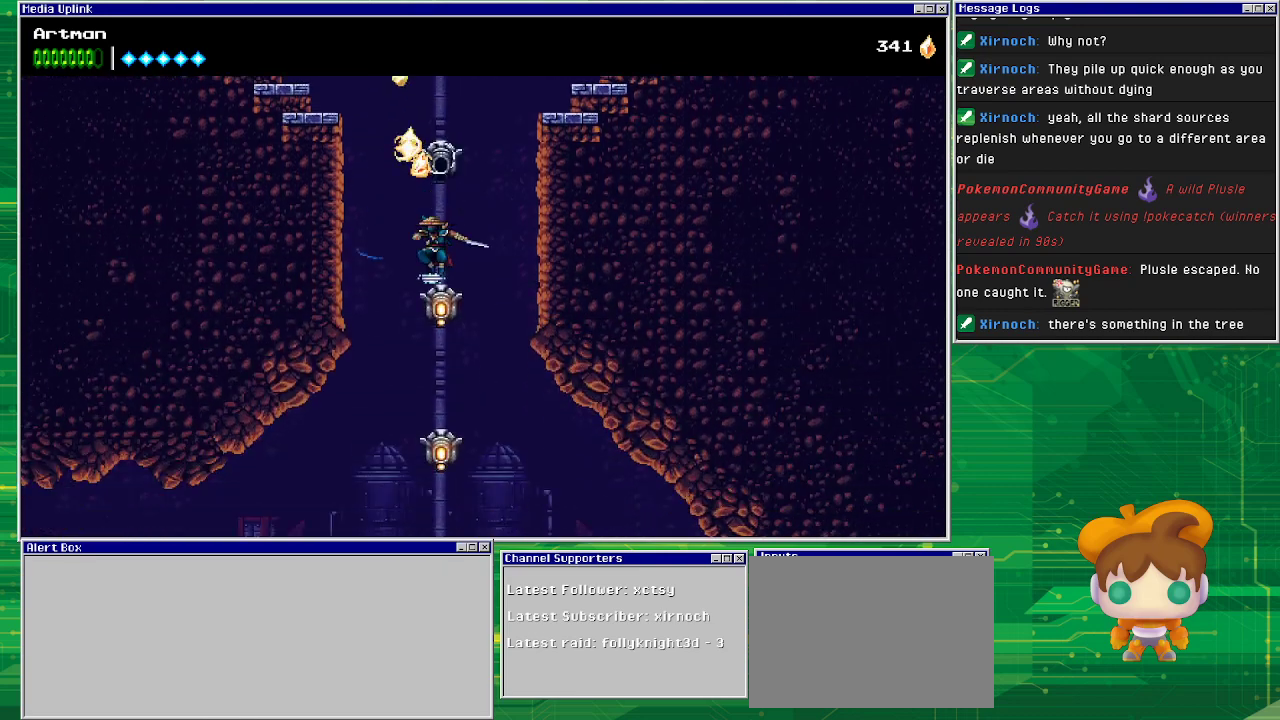
{"buttons": [], "events": [[33, "SQUARE", "up"], [100, "SQUARE", "down"], [233, "SQUARE", "up"], [333, "SQUARE", "down"], [467, "SQUARE", "up"]]}
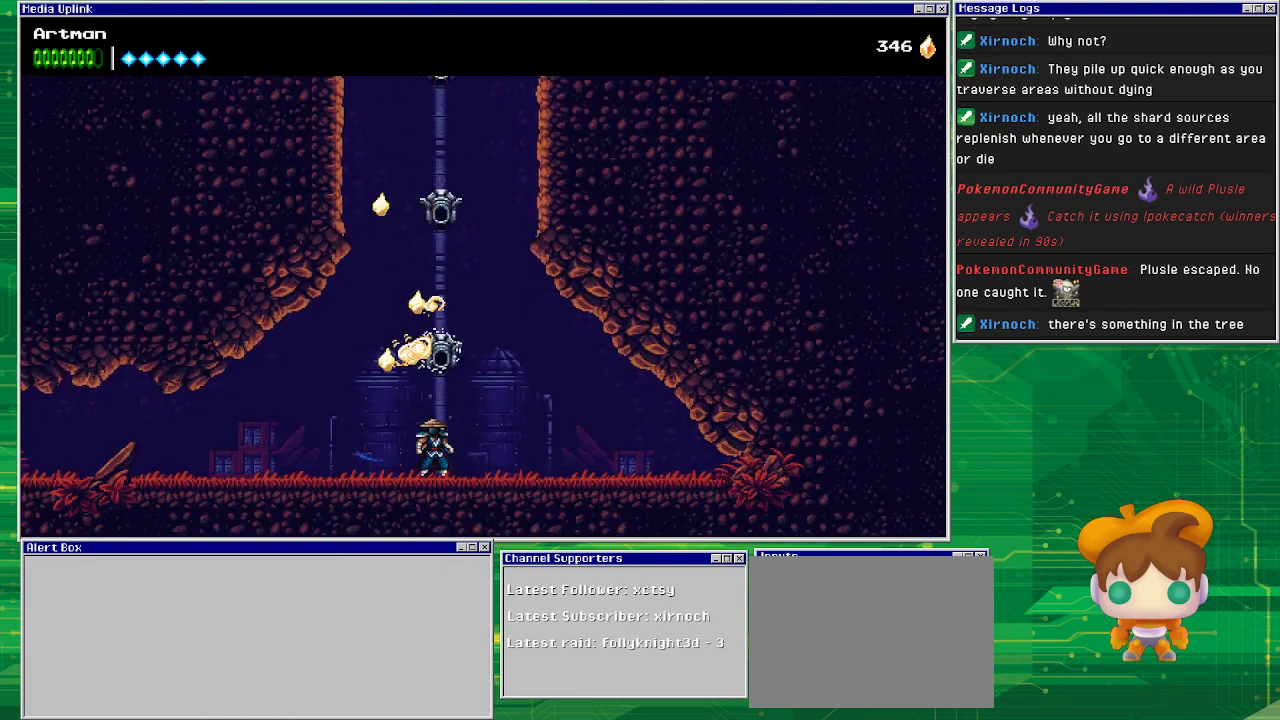
{"buttons": ["DPAD_LEFT"], "events": [[167, "DPAD_LEFT", "down"]]}
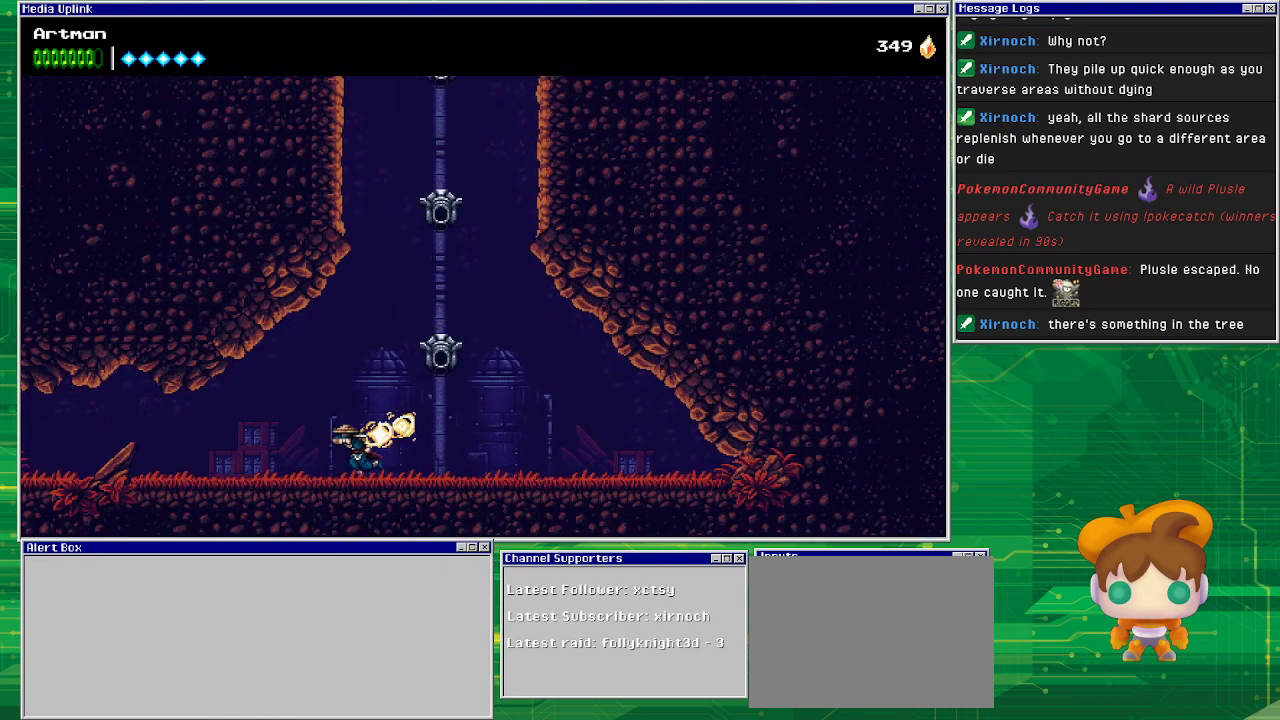
{"buttons": ["DPAD_LEFT"], "events": []}
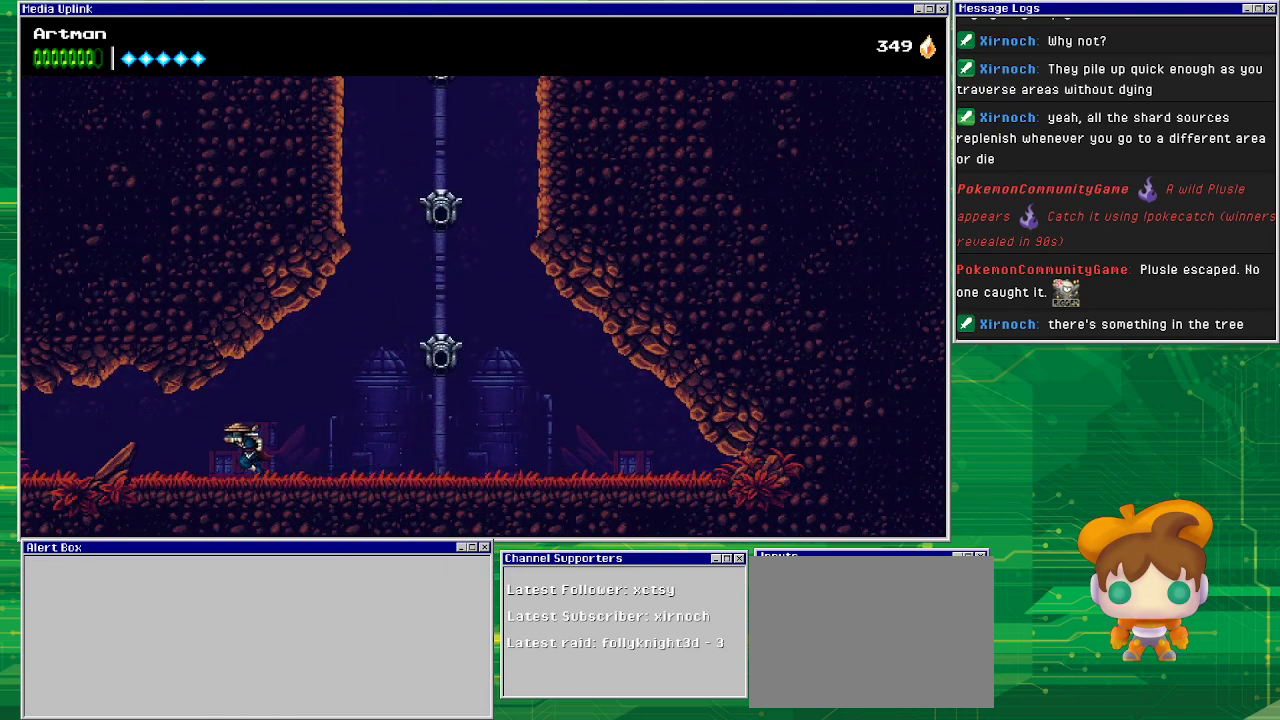
{"buttons": ["DPAD_LEFT"], "events": []}
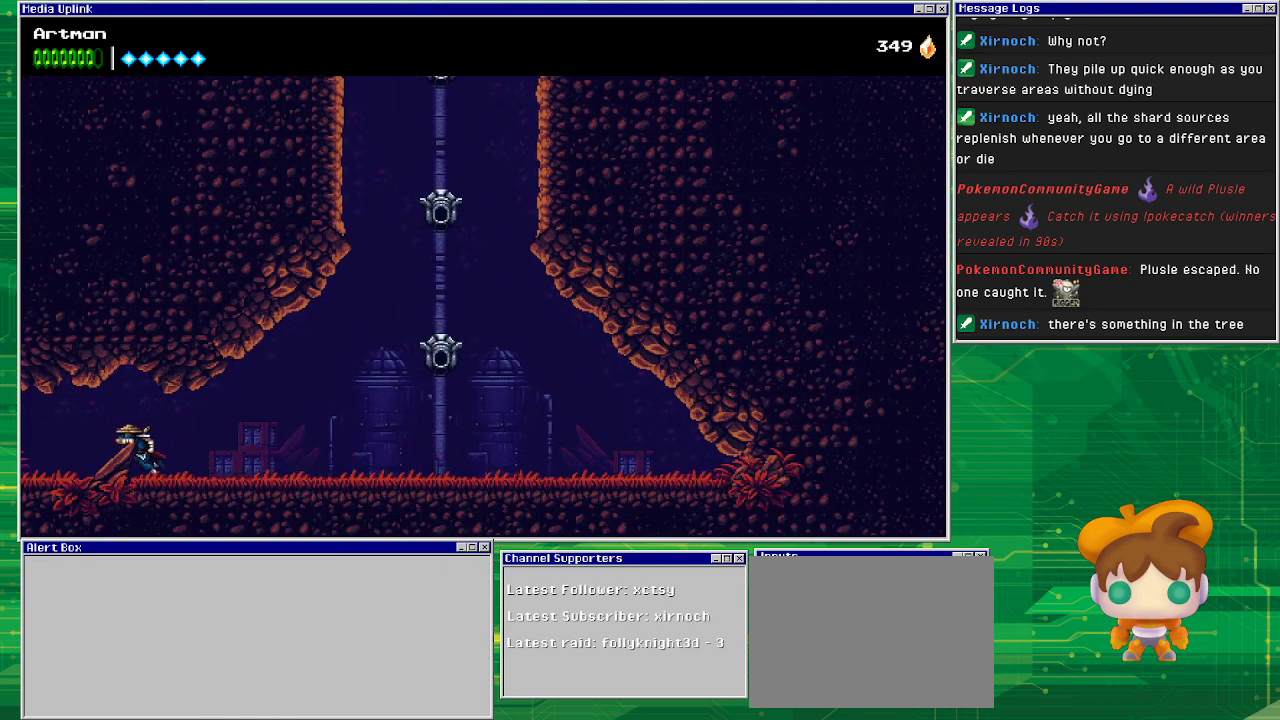
{"buttons": ["DPAD_LEFT"], "events": []}
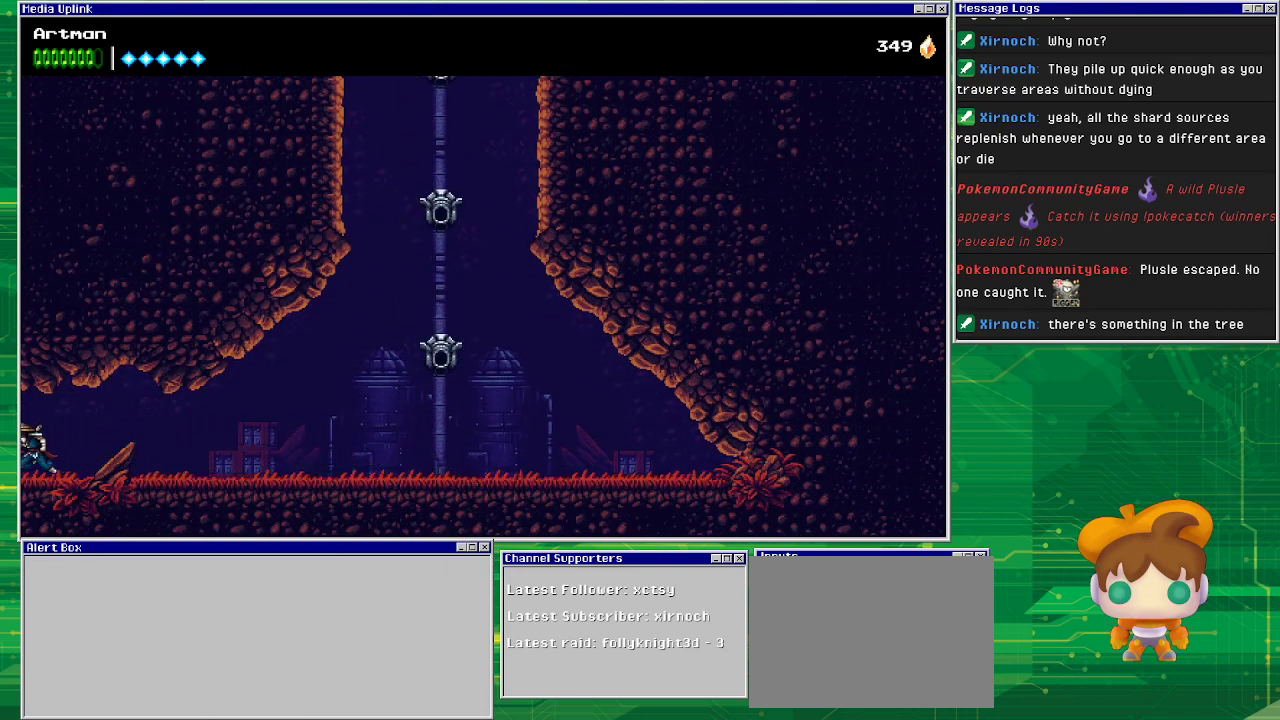
{"buttons": ["DPAD_LEFT"], "events": []}
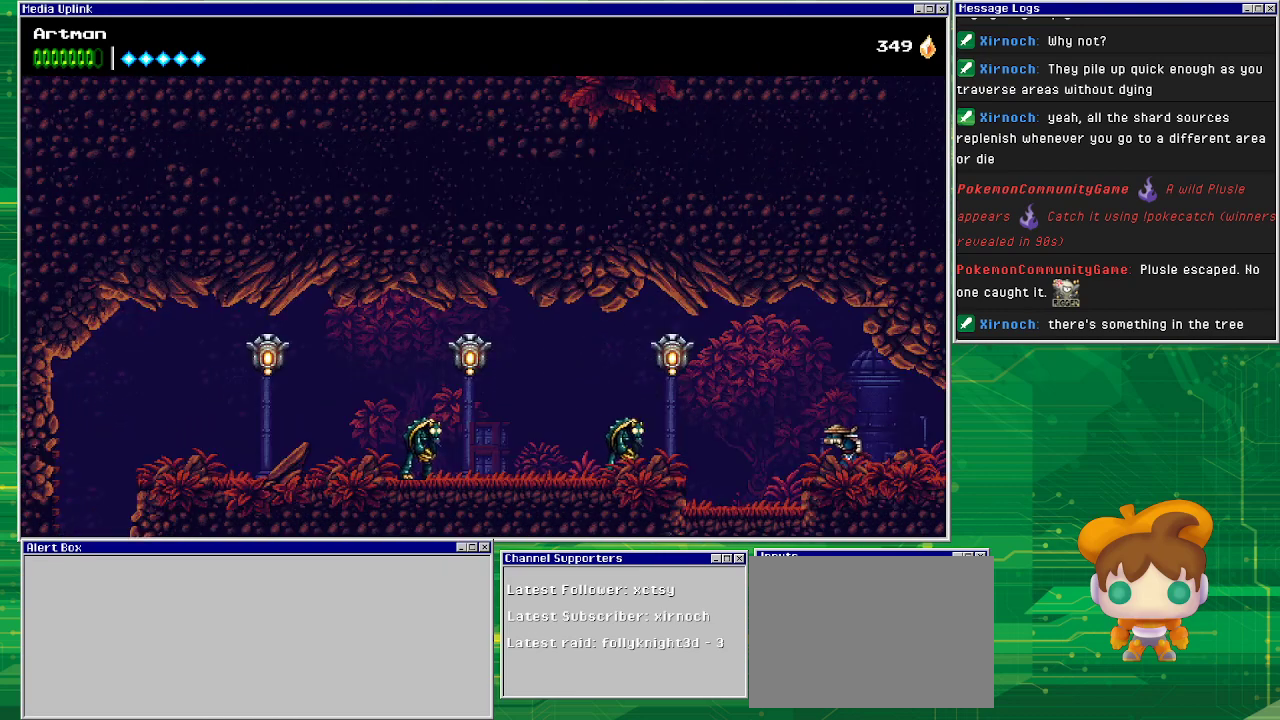
{"buttons": ["CIRCLE", "DPAD_LEFT"], "events": [[200, "CROSS", "down"], [300, "CROSS", "up"], [433, "CIRCLE", "down"]]}
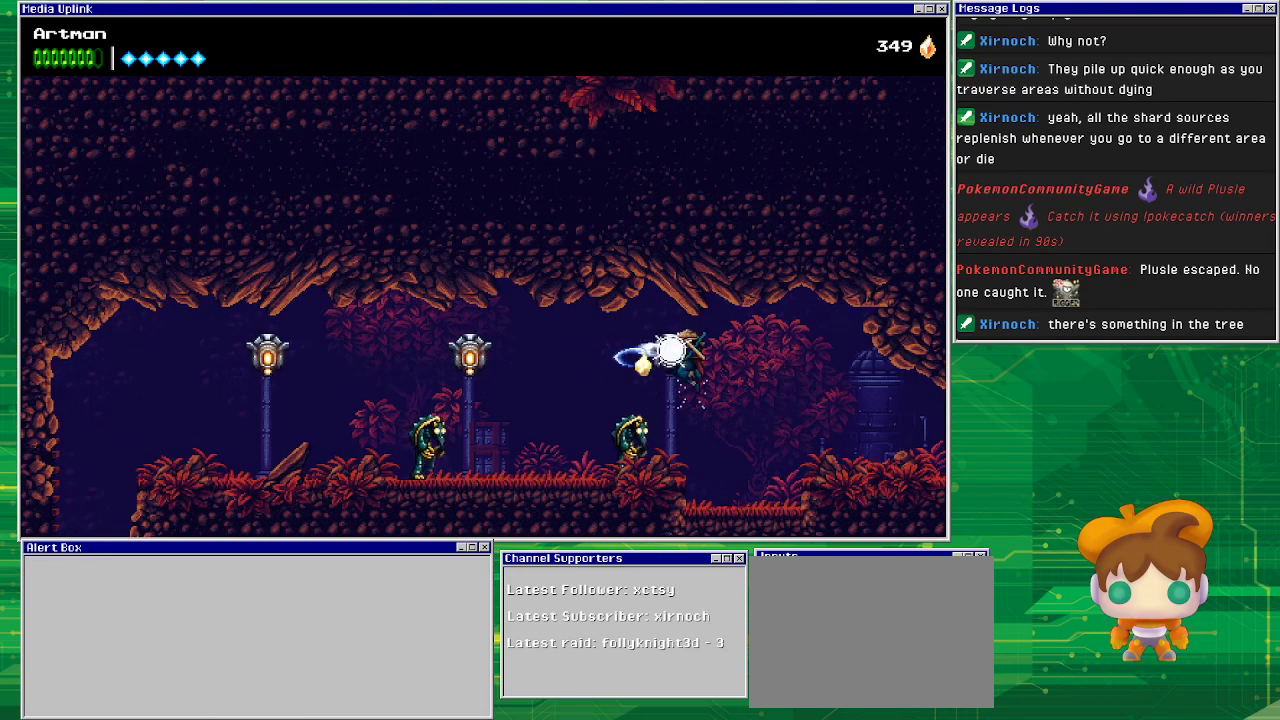
{"buttons": ["CIRCLE", "DPAD_LEFT"], "events": [[133, "CIRCLE", "up"], [500, "CIRCLE", "down"]]}
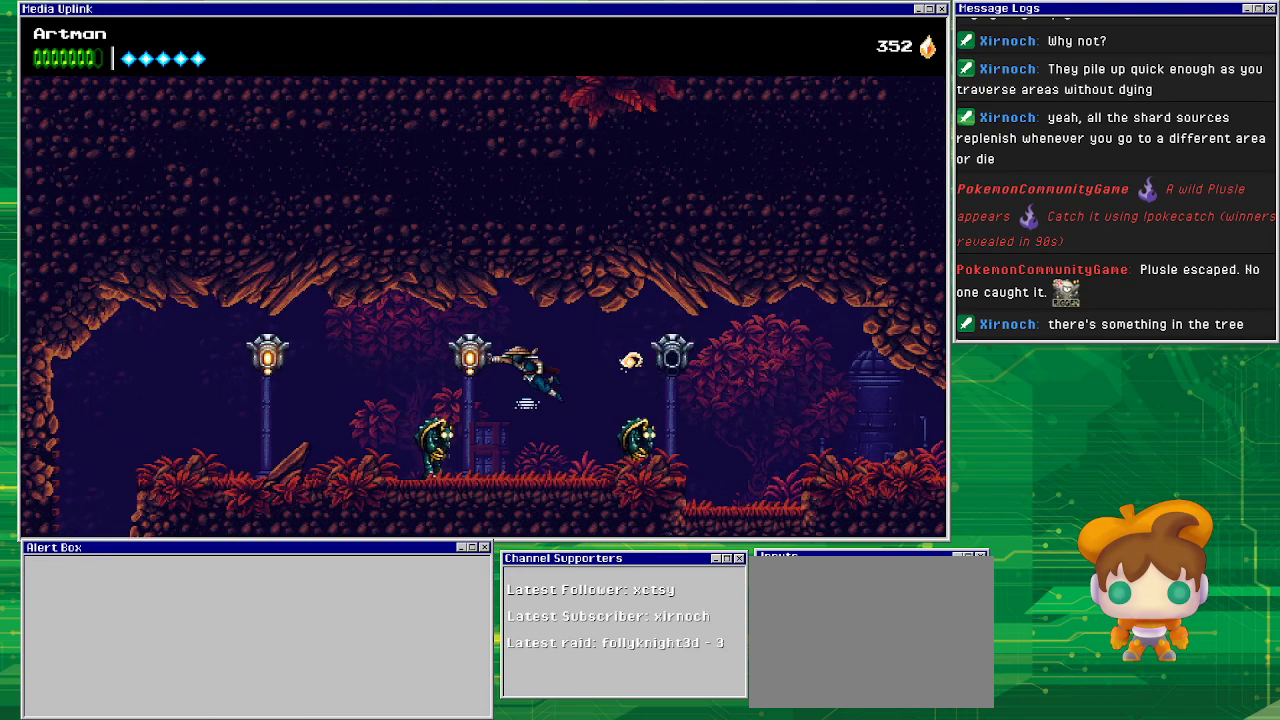
{"buttons": ["CIRCLE", "DPAD_LEFT"], "events": [[200, "CIRCLE", "up"], [500, "CIRCLE", "down"]]}
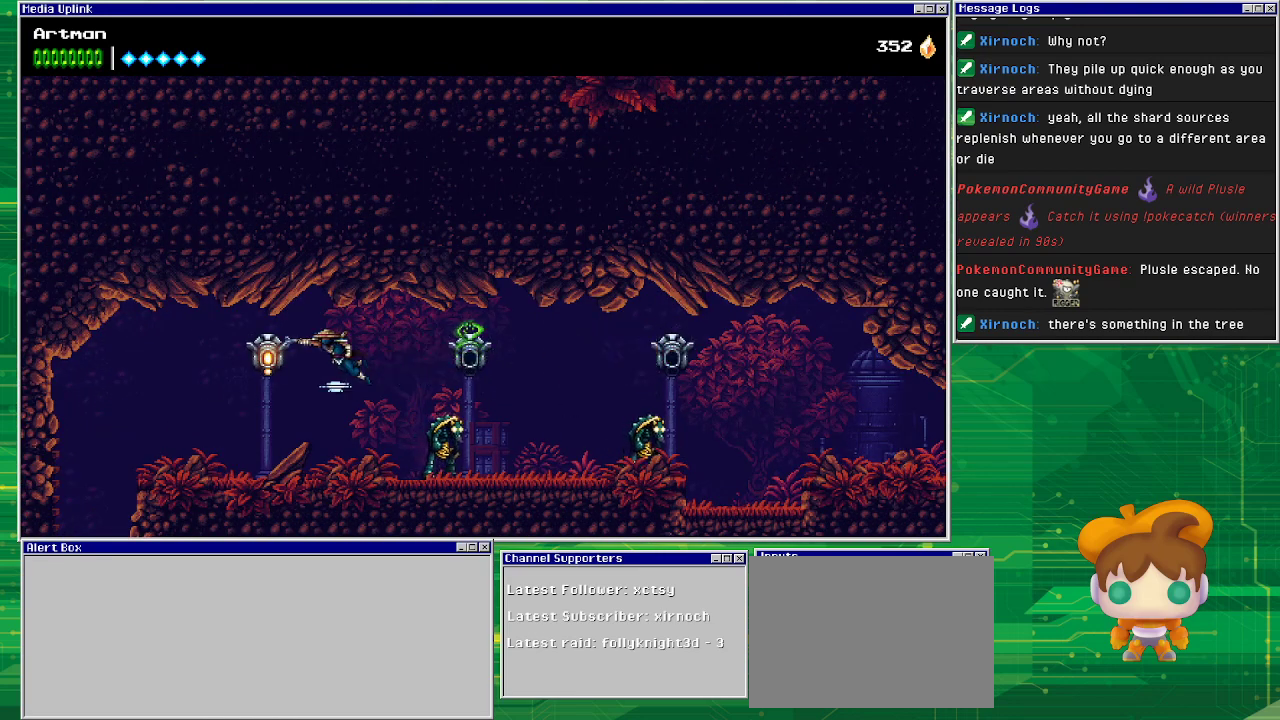
{"buttons": ["DPAD_LEFT"], "events": [[267, "CIRCLE", "up"]]}
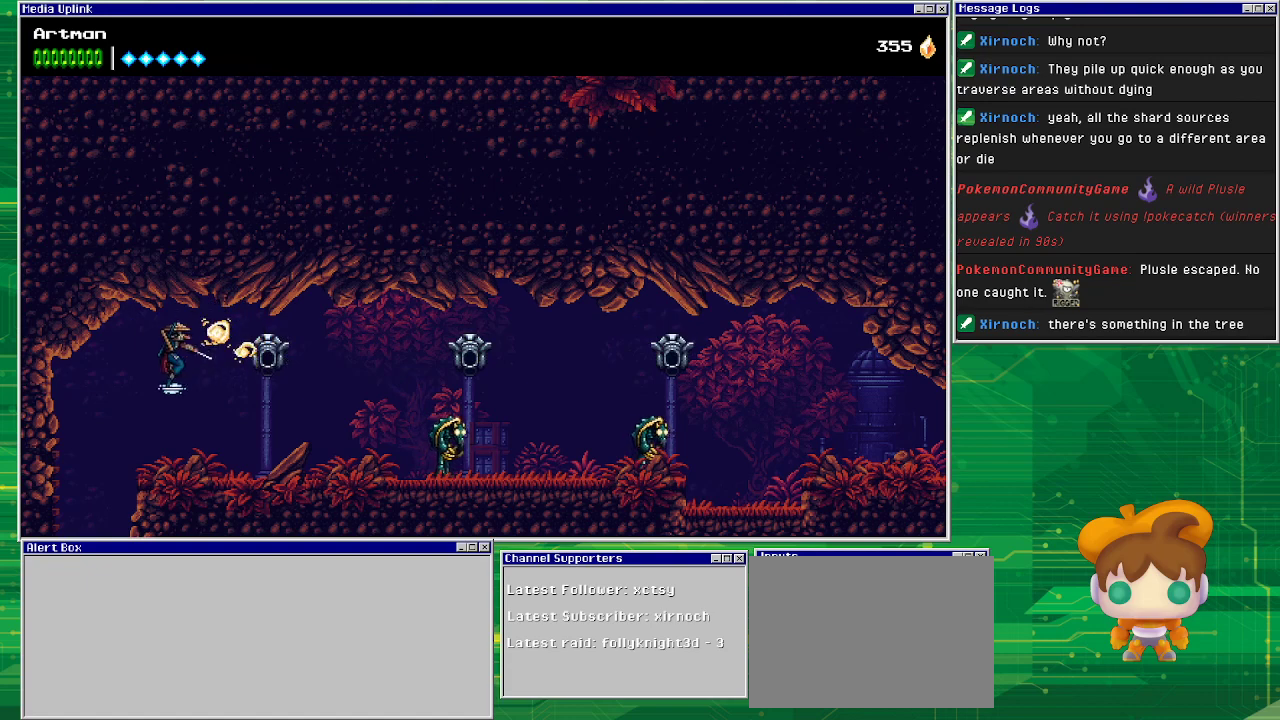
{"buttons": [], "events": [[400, "DPAD_LEFT", "up"]]}
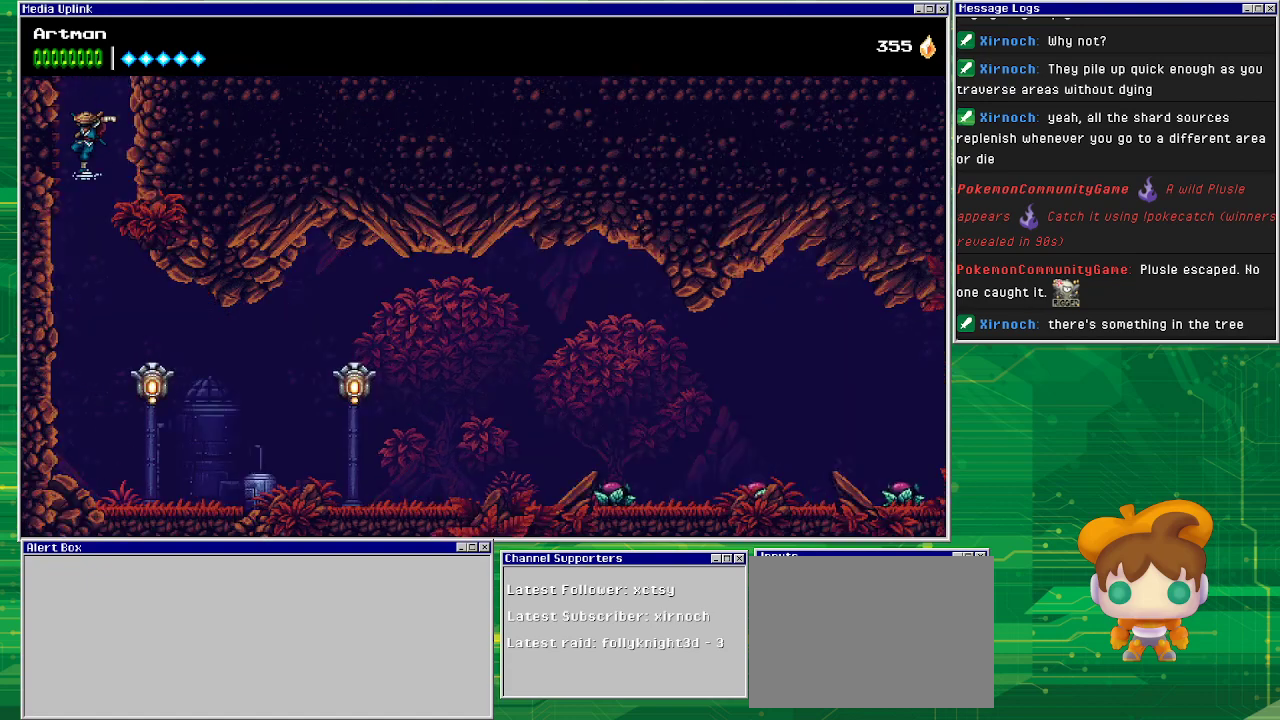
{"buttons": [], "events": [[167, "DPAD_RIGHT", "down"], [500, "DPAD_RIGHT", "up"]]}
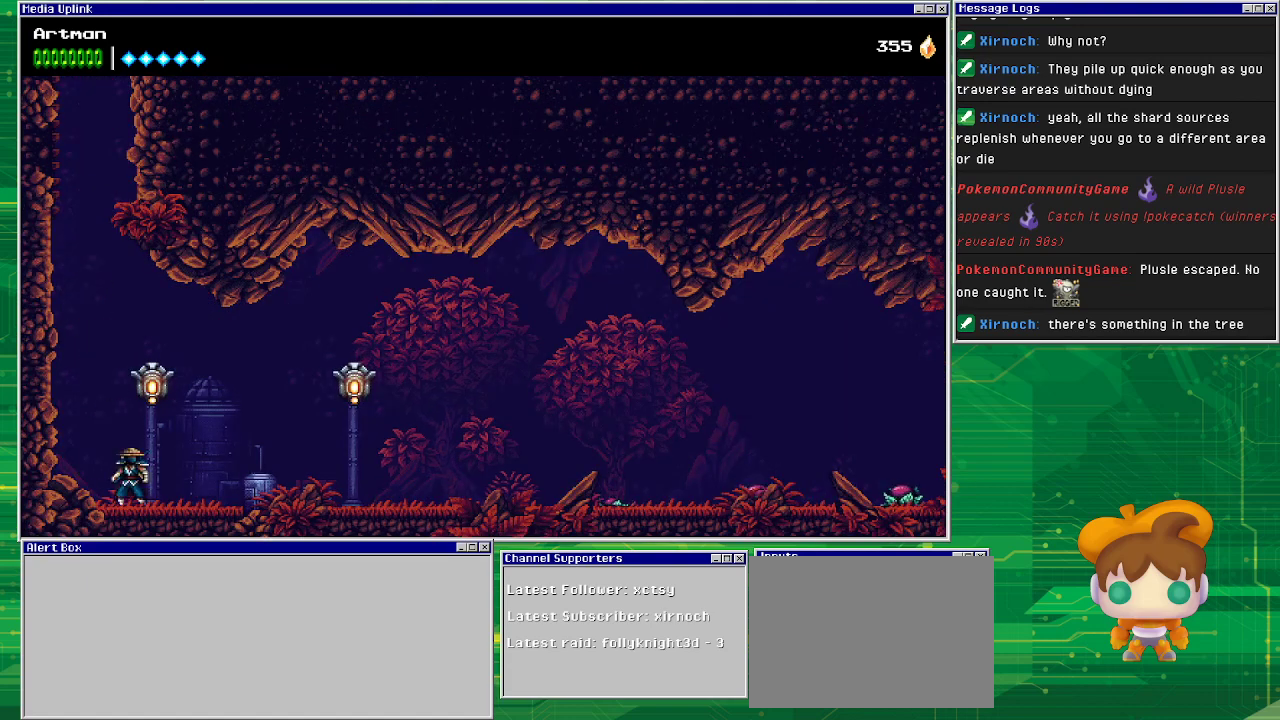
{"buttons": ["DPAD_RIGHT"], "events": [[133, "CROSS", "down"], [300, "CROSS", "up"], [300, "DPAD_RIGHT", "down"], [333, "CIRCLE", "down"], [467, "CIRCLE", "up"]]}
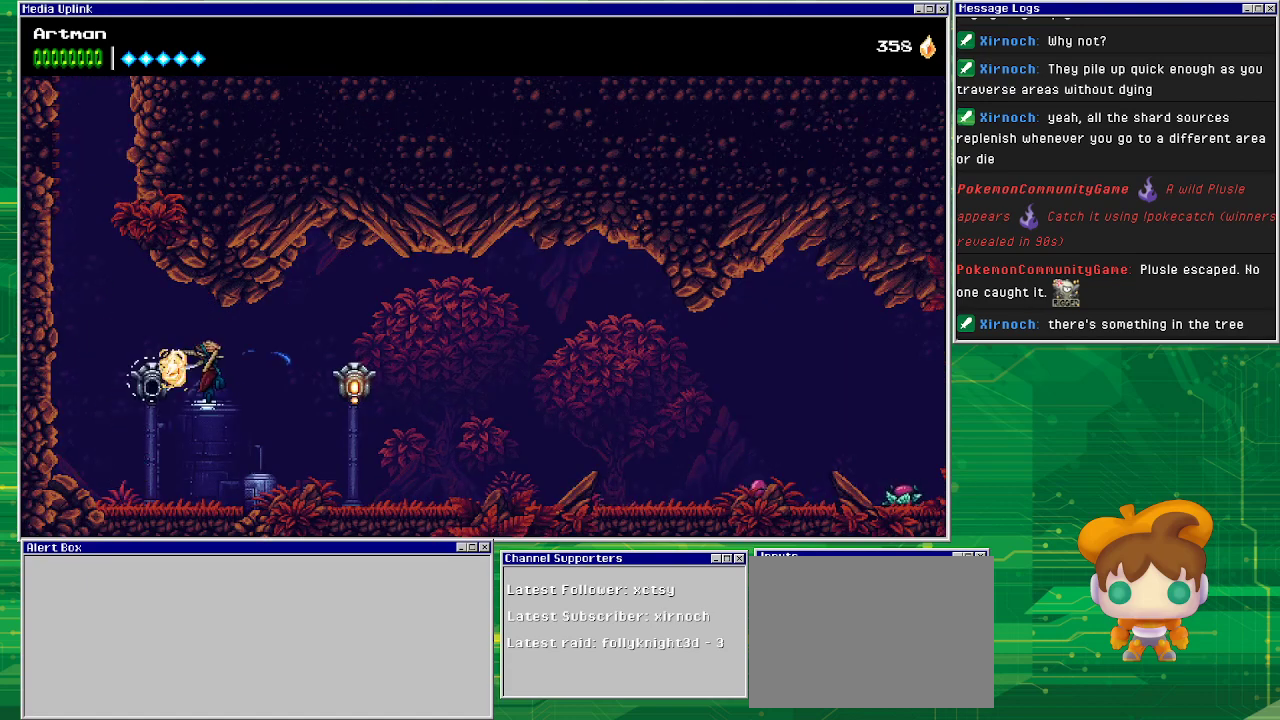
{"buttons": ["DPAD_RIGHT"], "events": [[267, "CIRCLE", "down"], [433, "CIRCLE", "up"]]}
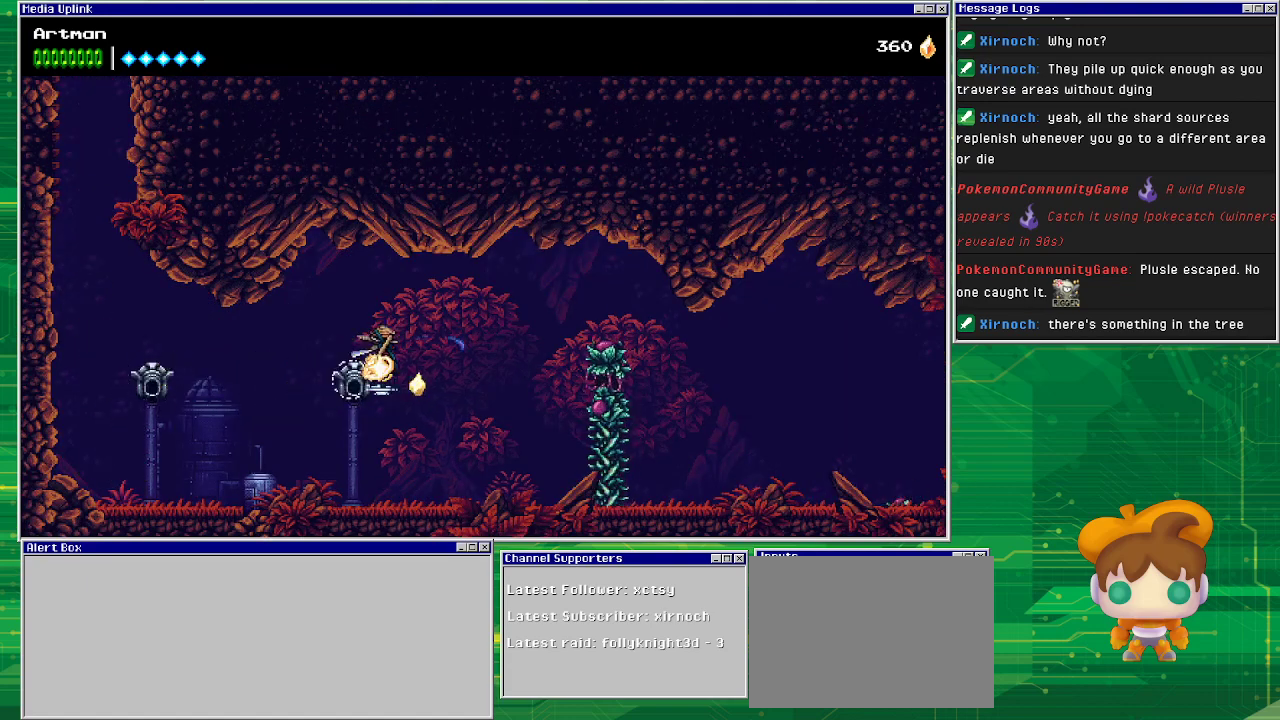
{"buttons": [], "events": [[367, "SQUARE", "down"], [467, "DPAD_RIGHT", "up"], [500, "SQUARE", "up"]]}
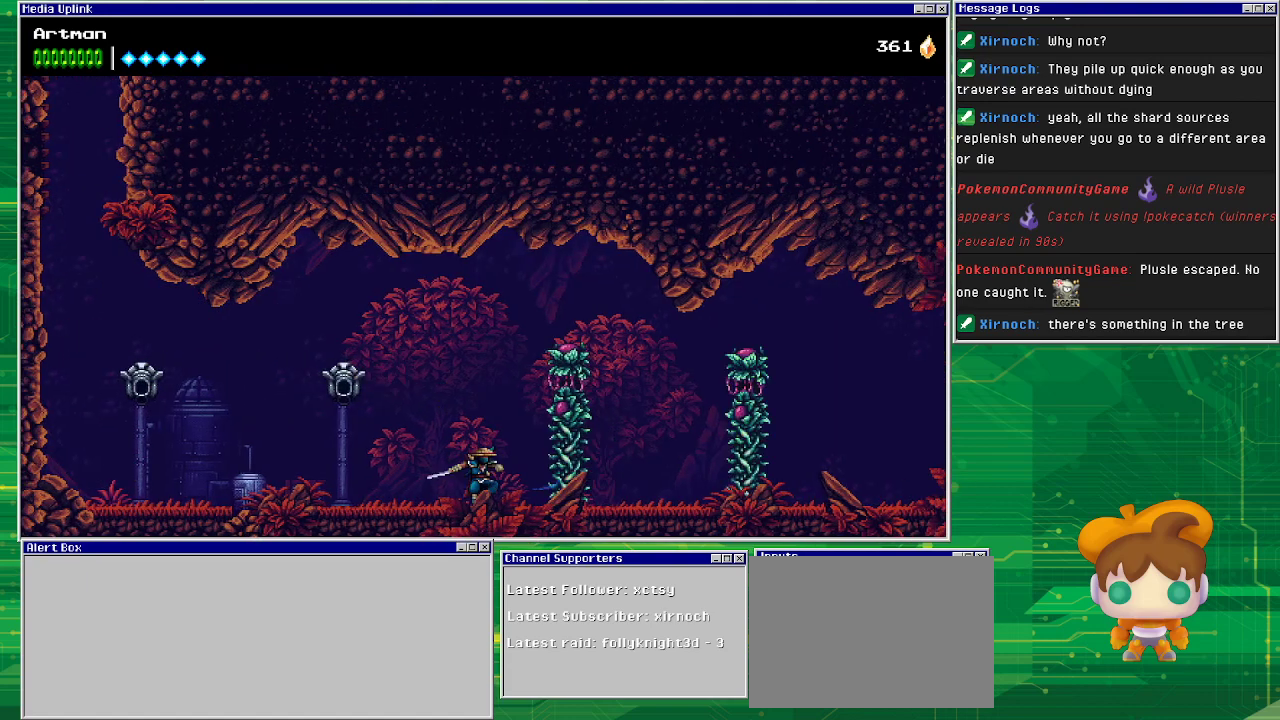
{"buttons": ["DPAD_RIGHT"], "events": [[133, "DPAD_RIGHT", "down"], [167, "DPAD_RIGHT", "up"], [233, "CROSS", "down"], [267, "SQUARE", "down"], [300, "DPAD_RIGHT", "down"], [367, "CROSS", "up"], [367, "SQUARE", "up"]]}
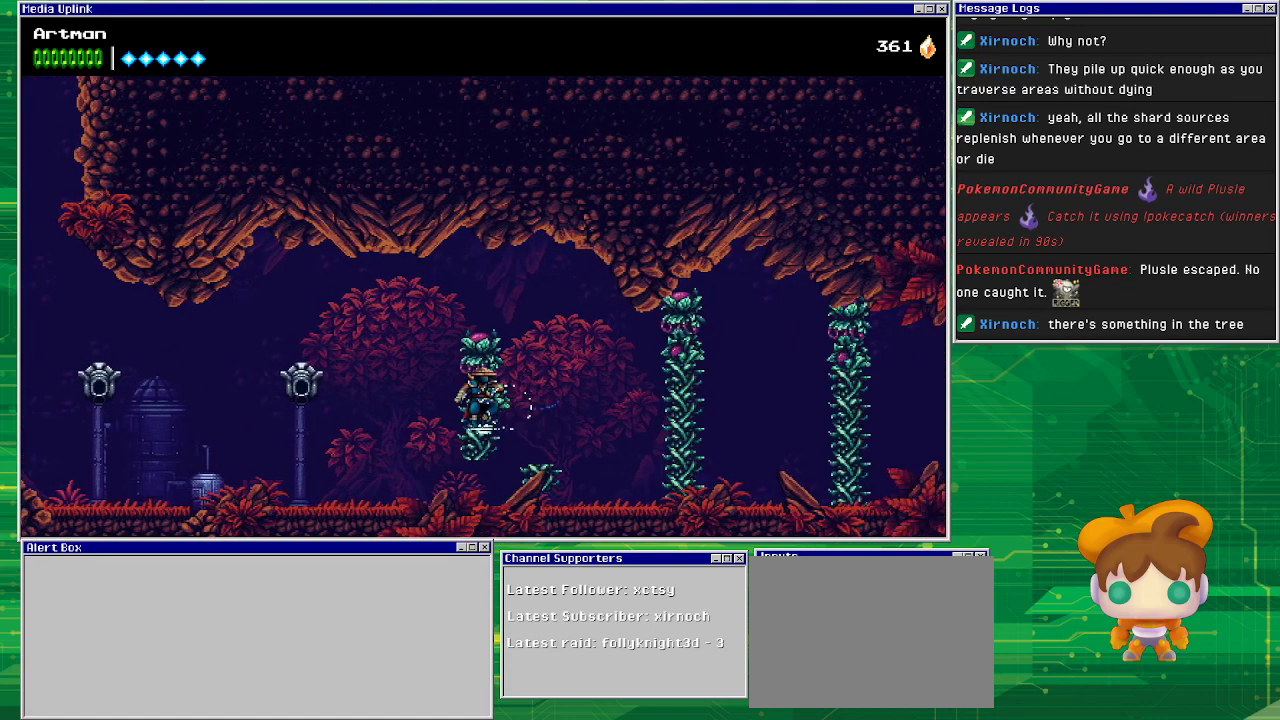
{"buttons": ["DPAD_RIGHT"], "events": [[200, "CROSS", "down"], [333, "SQUARE", "down"], [400, "CROSS", "up"], [433, "SQUARE", "up"]]}
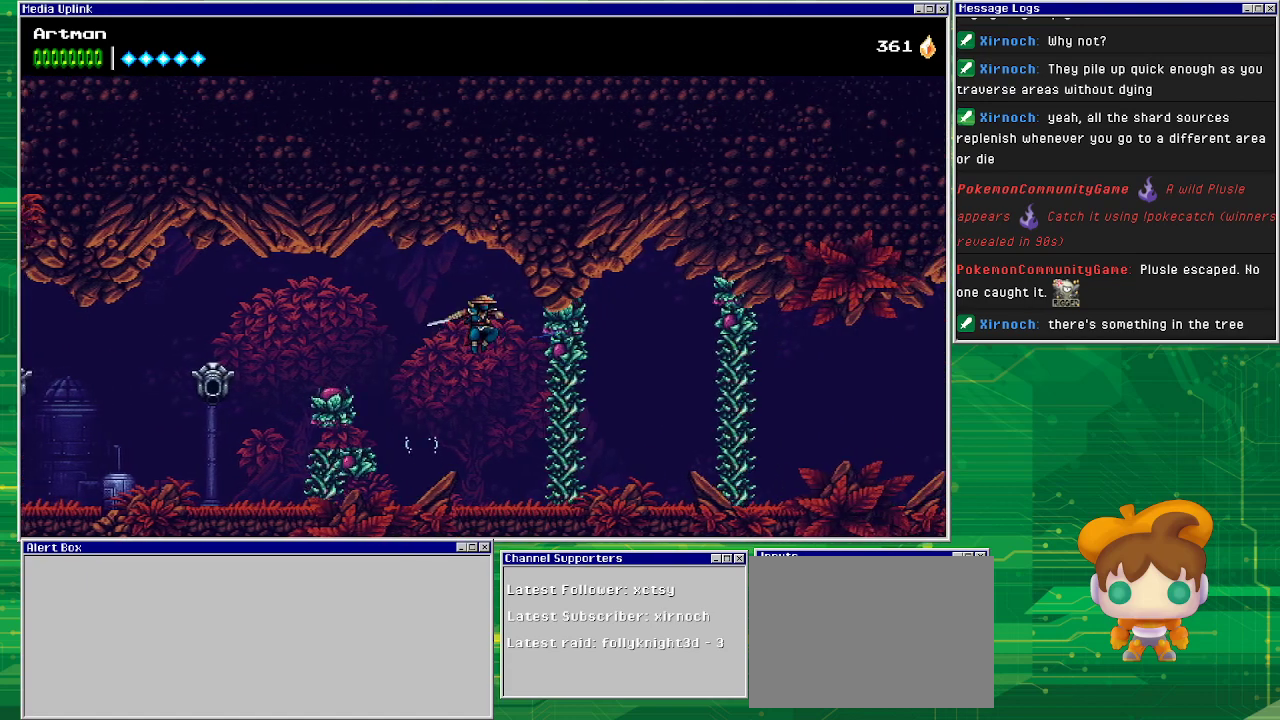
{"buttons": ["DPAD_RIGHT"], "events": [[100, "DPAD_RIGHT", "up"], [133, "SQUARE", "down"], [267, "SQUARE", "up"], [433, "DPAD_RIGHT", "down"]]}
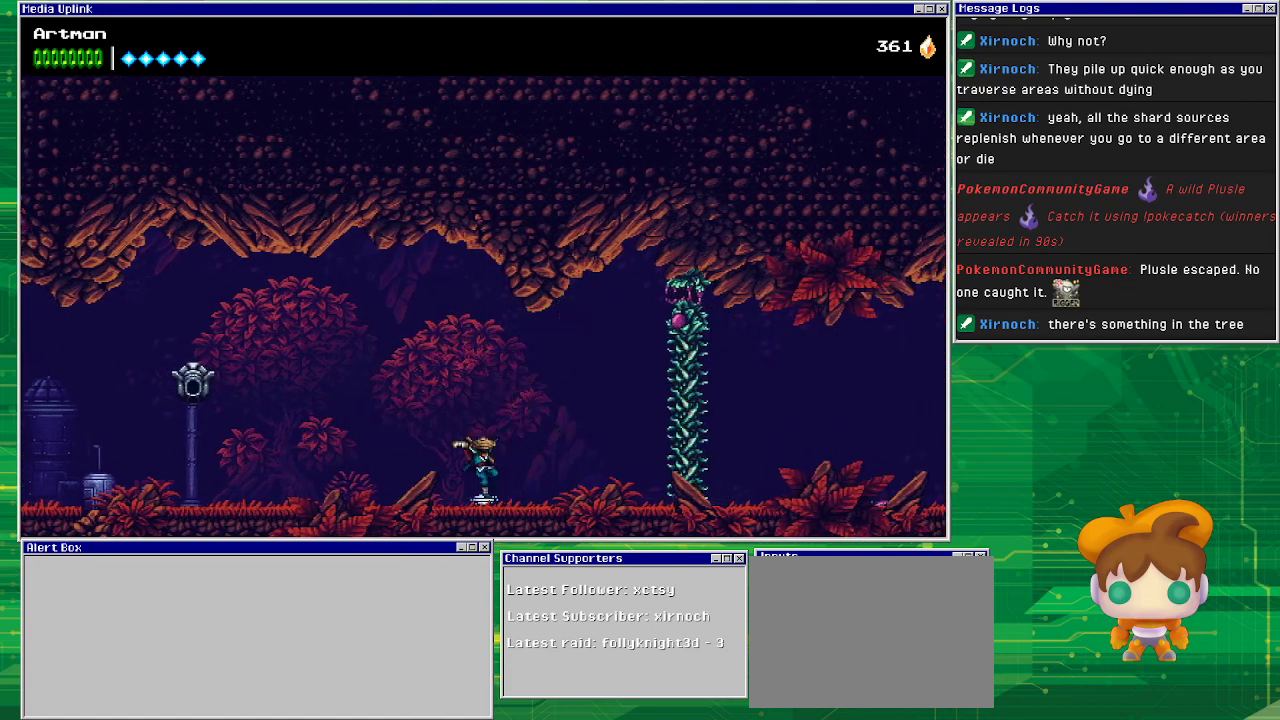
{"buttons": ["CROSS"], "events": [[267, "CROSS", "down"], [367, "DPAD_RIGHT", "up"]]}
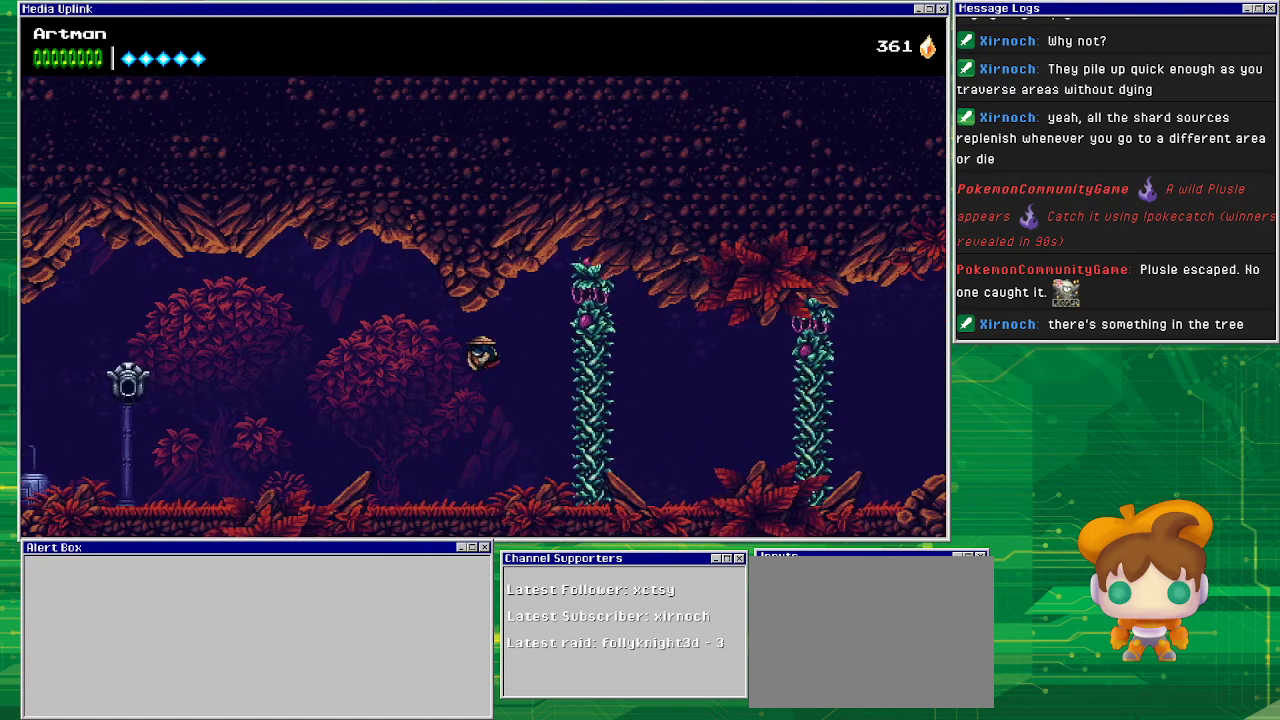
{"buttons": ["DPAD_LEFT"], "events": [[33, "CROSS", "up"], [133, "CROSS", "down"], [367, "CROSS", "up"], [400, "DPAD_LEFT", "down"]]}
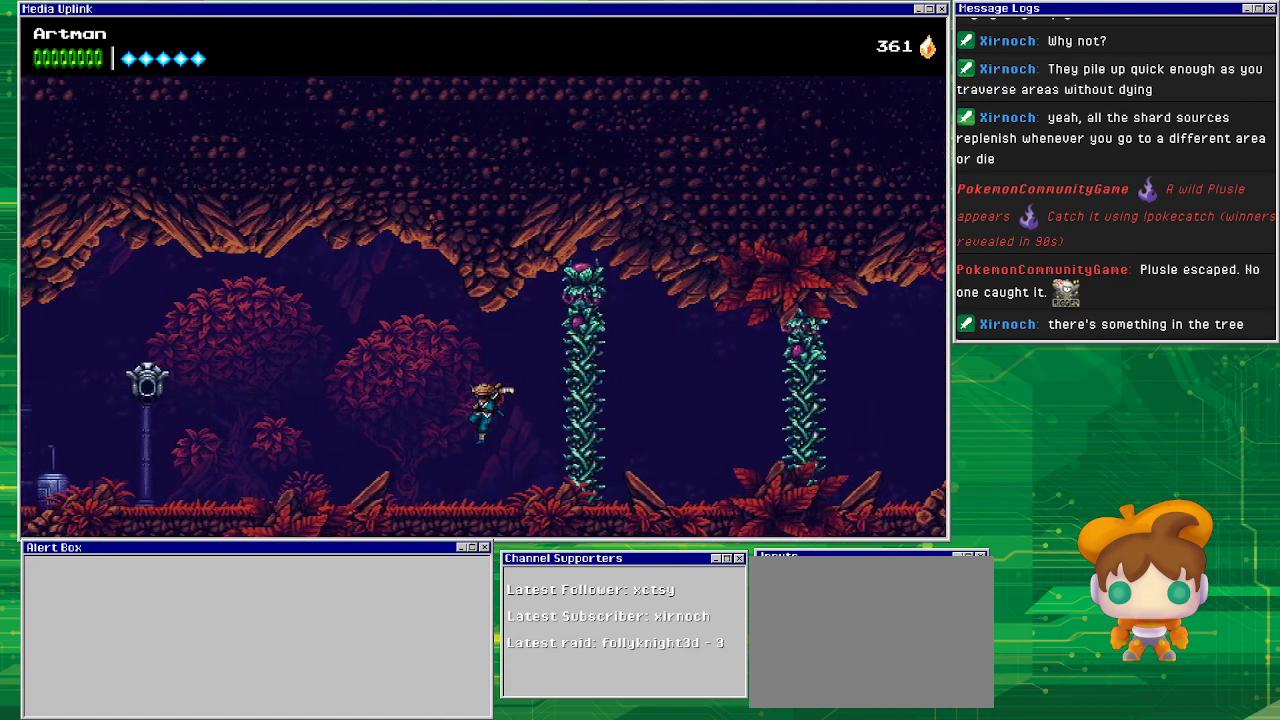
{"buttons": ["DPAD_LEFT"], "events": []}
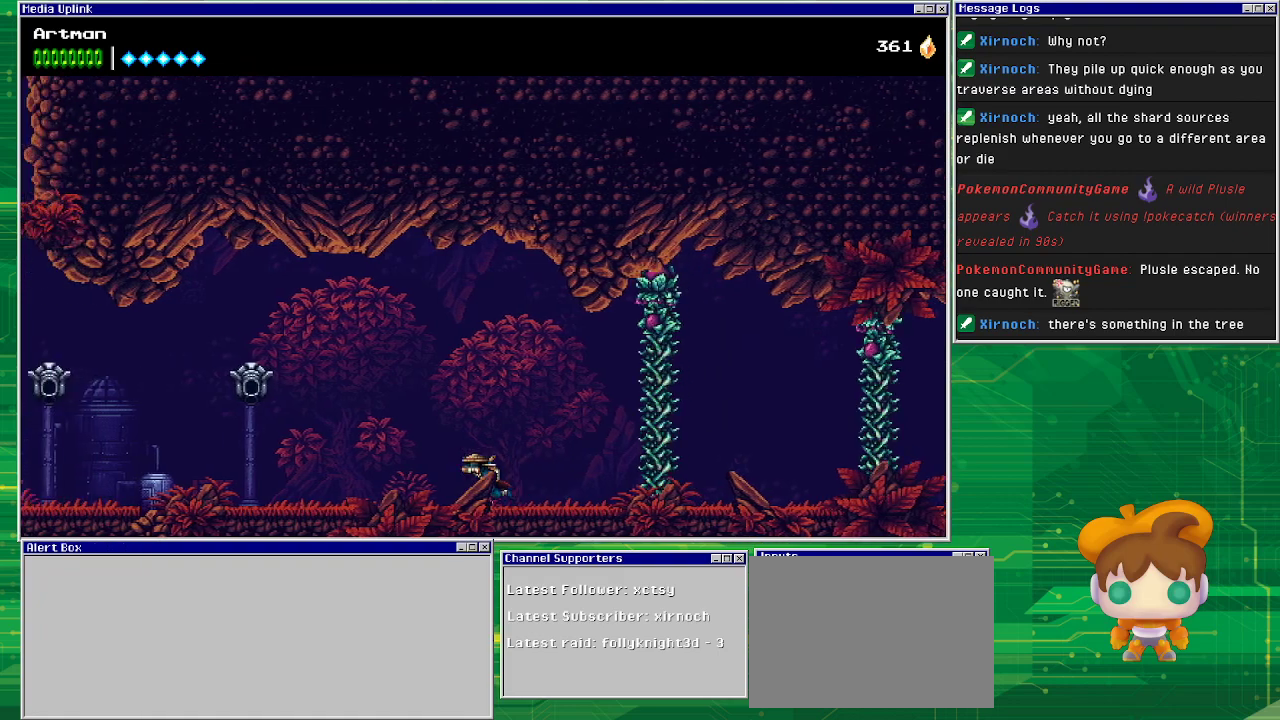
{"buttons": ["DPAD_LEFT"], "events": []}
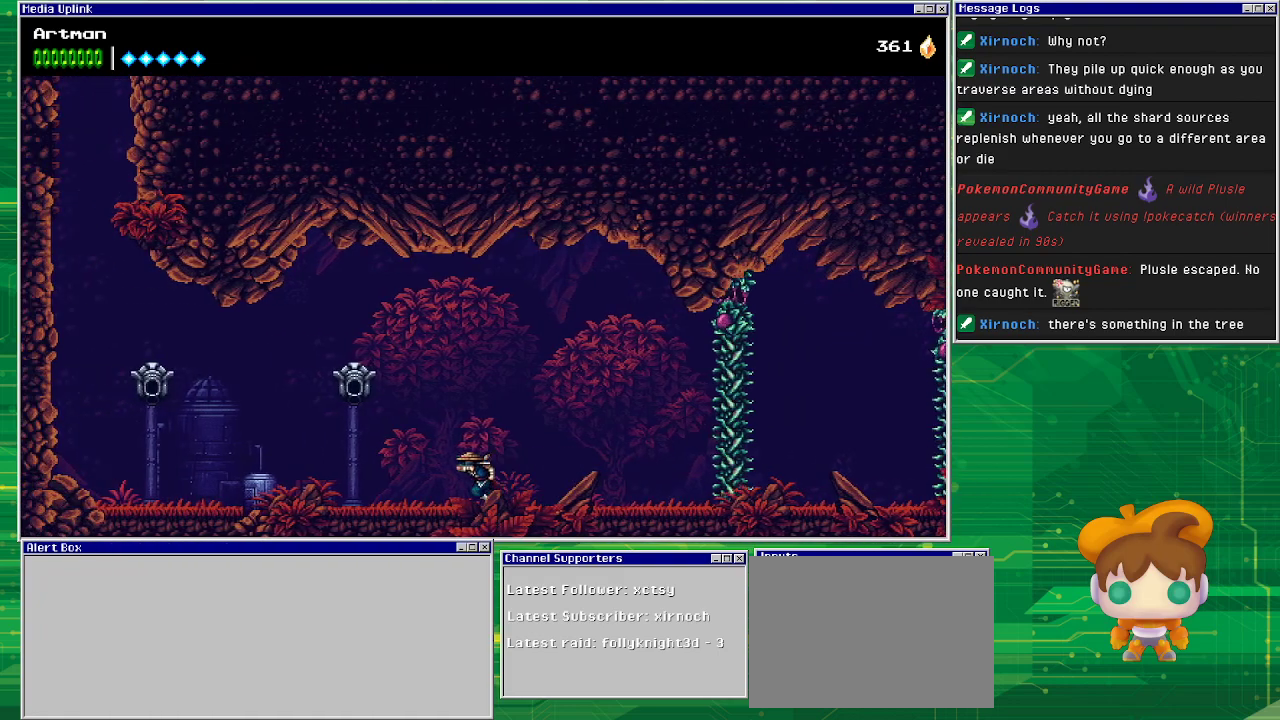
{"buttons": ["DPAD_RIGHT"], "events": [[67, "CROSS", "down"], [233, "SQUARE", "down"], [333, "CROSS", "up"], [367, "DPAD_LEFT", "up"], [367, "SQUARE", "up"], [433, "DPAD_RIGHT", "down"]]}